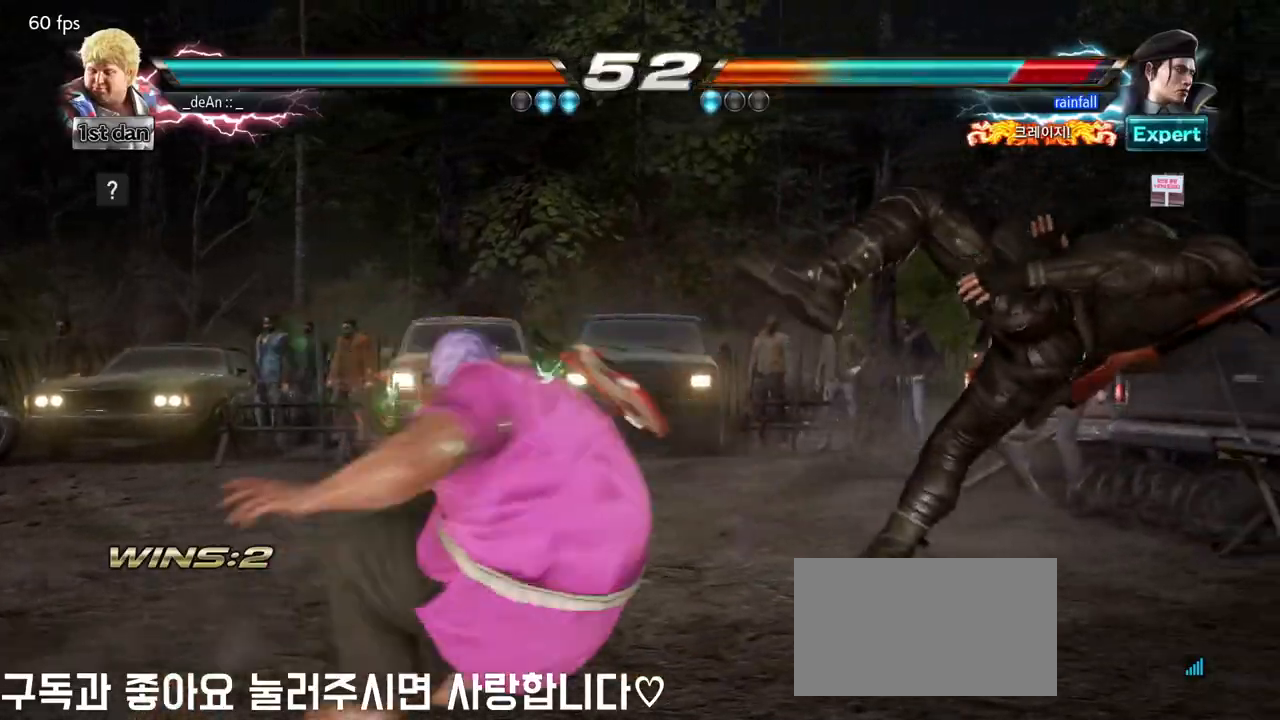
Gameplay with a controller (arcade stick); each line is a JSON object with the inputs held at the frame after it (dt_ms = milliseconds from this image to that frame). "events" lists button and stick changes between this image and that frame as [ms after this image, input, new state], when the widget could be followed in between. Not read: L3 R3.
{"dt_ms": 500, "buttons": [], "left_stick": "center", "events": []}
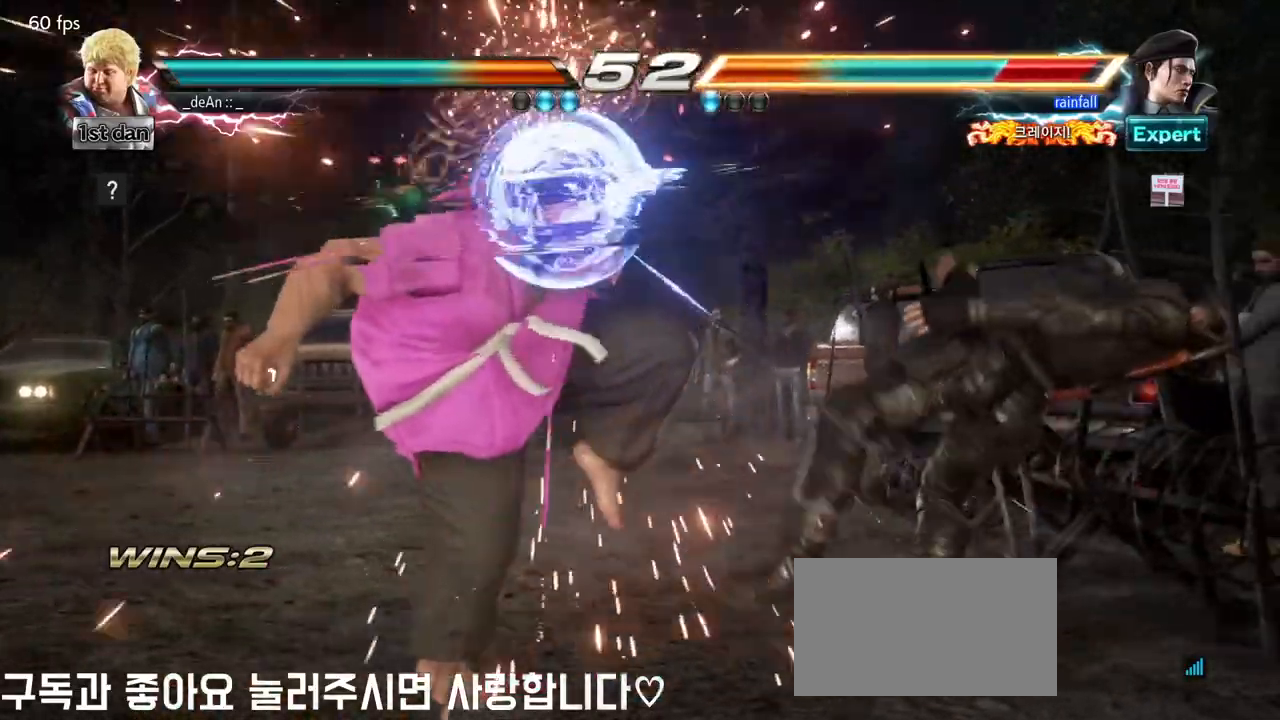
{"dt_ms": 1000, "buttons": [], "left_stick": "center"}
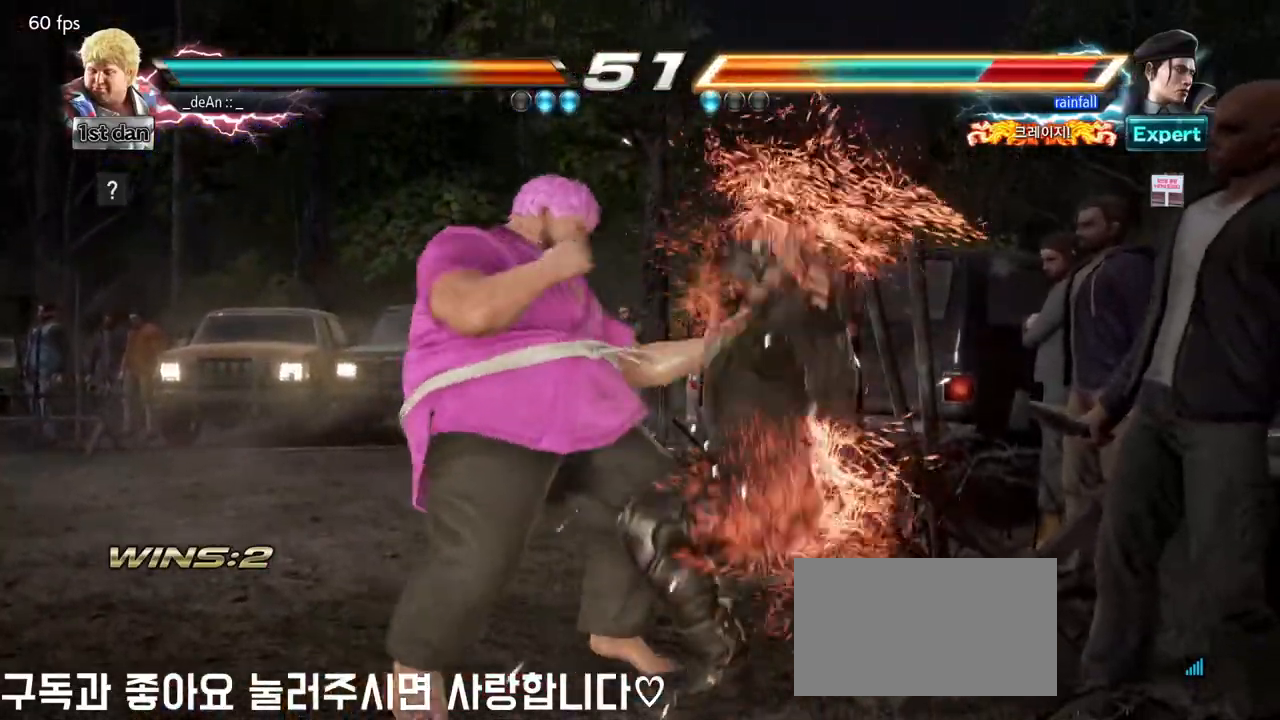
{"dt_ms": 500, "buttons": ["CROSS"], "left_stick": "right", "events": [[233, "left_stick", "right"], [317, "left_stick", "center"], [367, "left_stick", "down"], [450, "CROSS", "down"], [467, "left_stick", "right"]]}
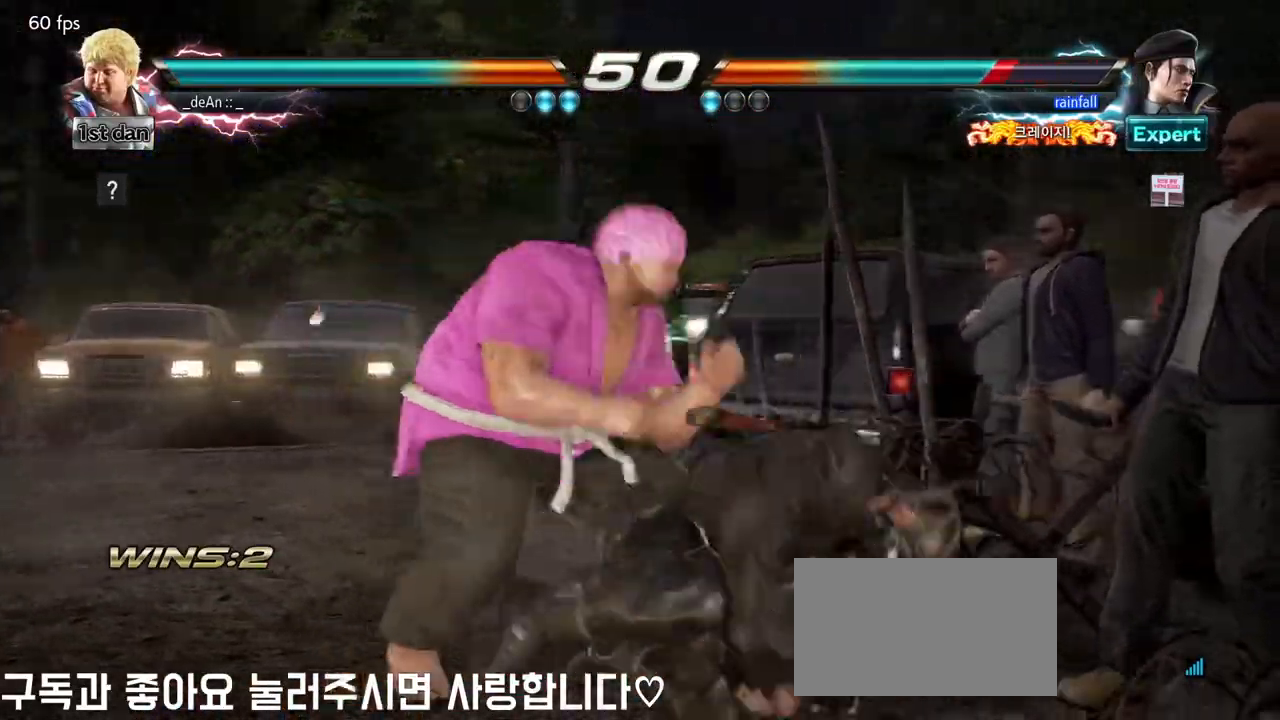
{"dt_ms": 500, "buttons": [], "left_stick": "center", "events": [[33, "CROSS", "up"], [100, "CIRCLE", "down"], [183, "left_stick", "center"], [217, "CIRCLE", "up"], [300, "CIRCLE", "down"], [500, "CIRCLE", "up"]]}
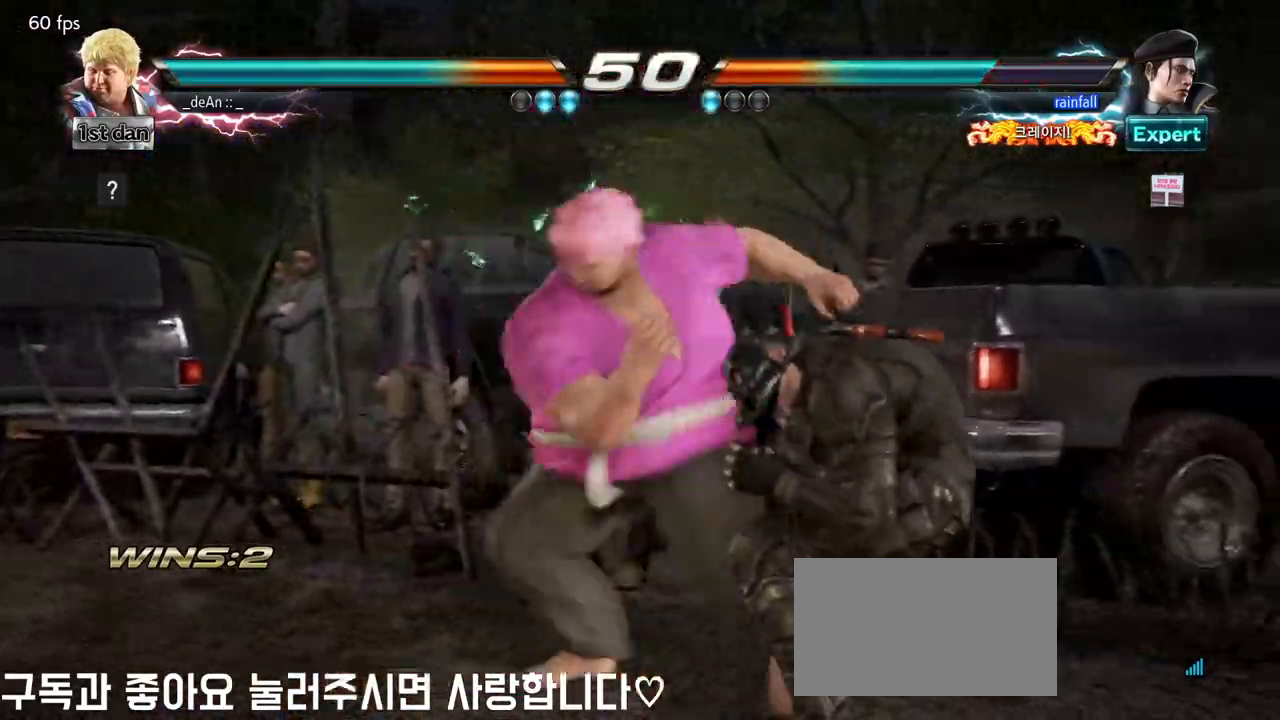
{"dt_ms": 500, "buttons": [], "left_stick": "center", "events": [[83, "CIRCLE", "down"], [383, "CIRCLE", "up"]]}
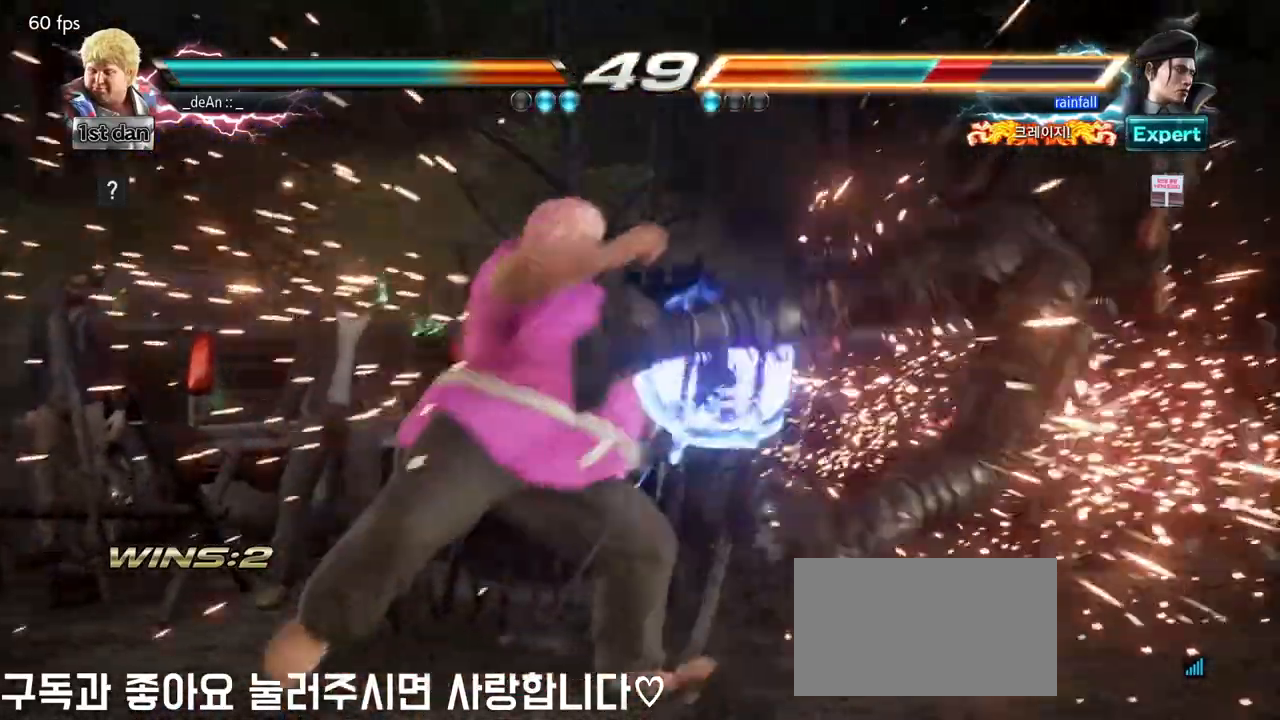
{"dt_ms": 500, "buttons": [], "left_stick": "right", "events": [[300, "left_stick", "right"], [400, "left_stick", "center"], [483, "left_stick", "right"]]}
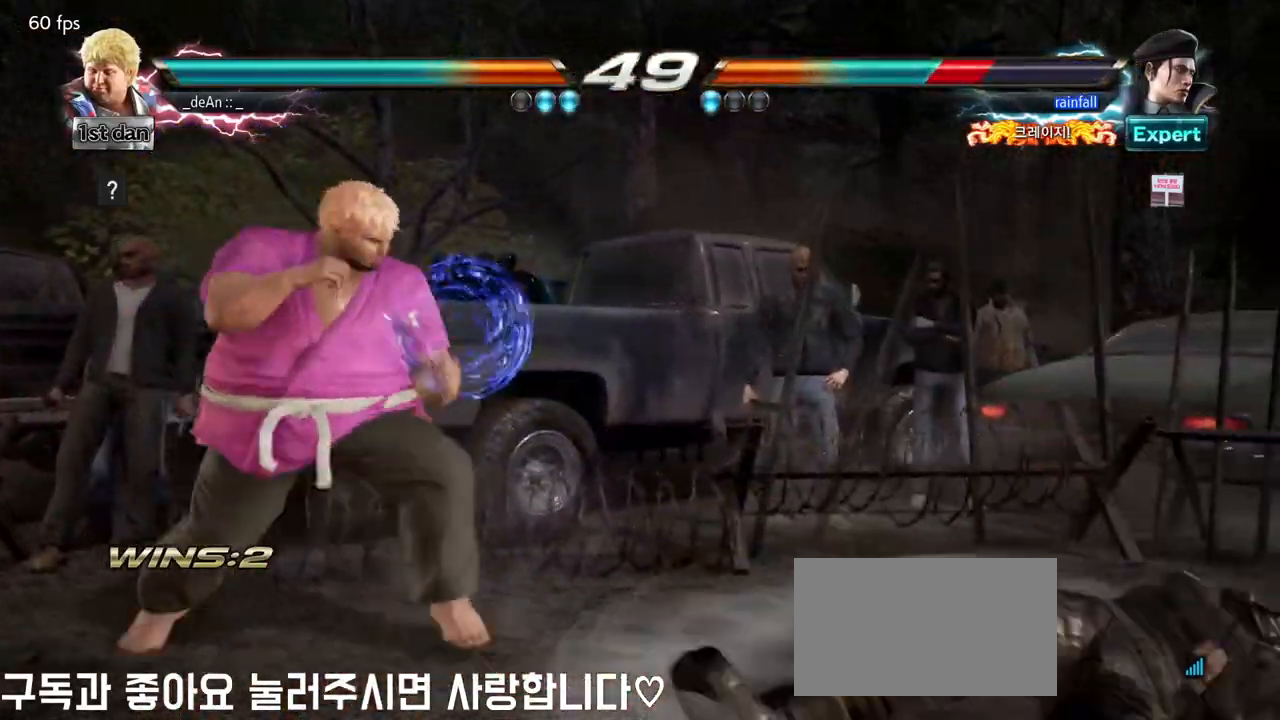
{"dt_ms": 500, "buttons": ["CIRCLE"], "left_stick": "center", "events": [[183, "left_stick", "down-right"], [217, "CROSS", "down"], [283, "CROSS", "up"], [350, "CIRCLE", "down"], [383, "left_stick", "center"], [417, "CIRCLE", "up"], [483, "CIRCLE", "down"]]}
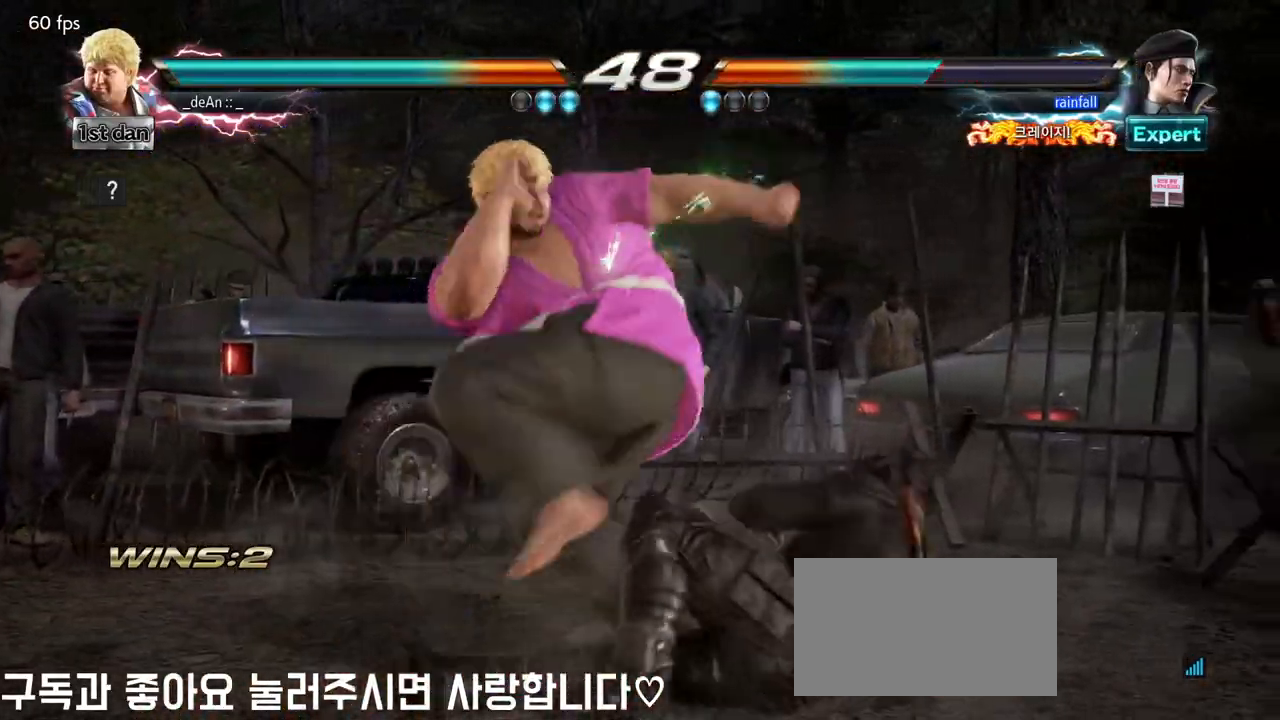
{"dt_ms": 500, "buttons": [], "left_stick": "center", "events": [[67, "CIRCLE", "up"], [133, "CIRCLE", "down"], [217, "CIRCLE", "up"], [267, "CIRCLE", "down"], [500, "CIRCLE", "up"]]}
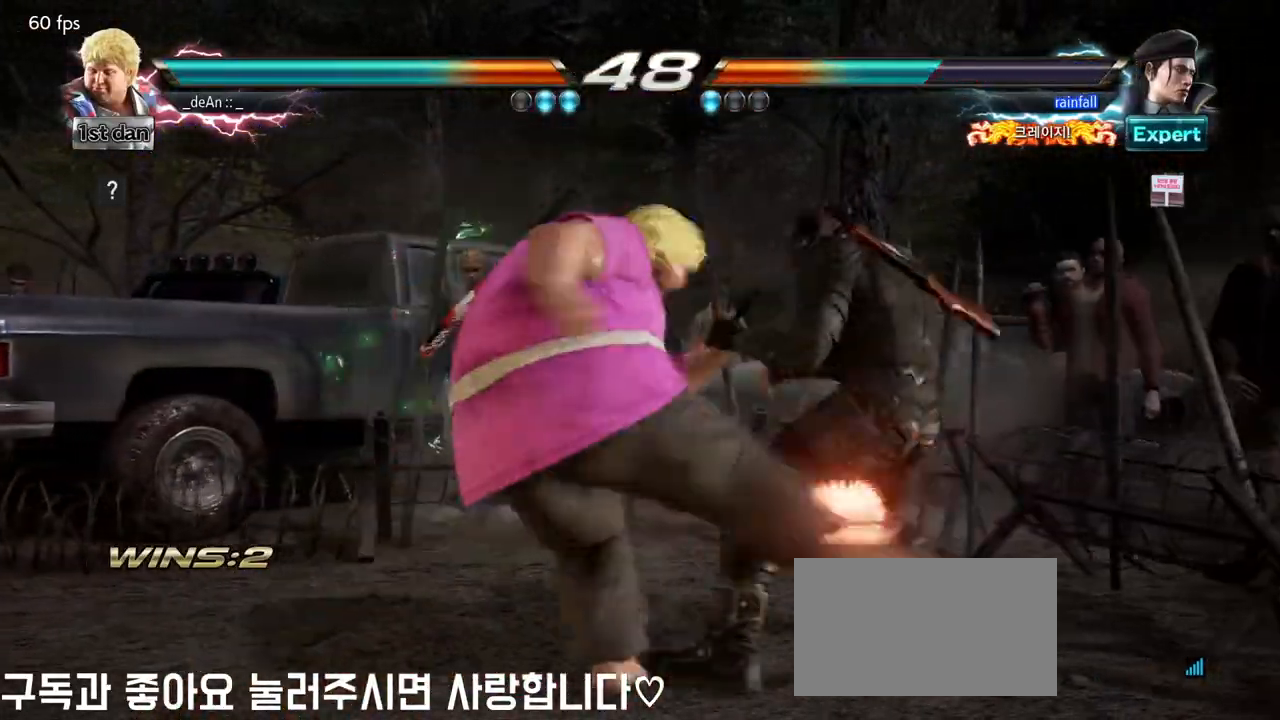
{"dt_ms": 500, "buttons": [], "left_stick": "center", "events": [[50, "CIRCLE", "down"], [317, "CIRCLE", "up"]]}
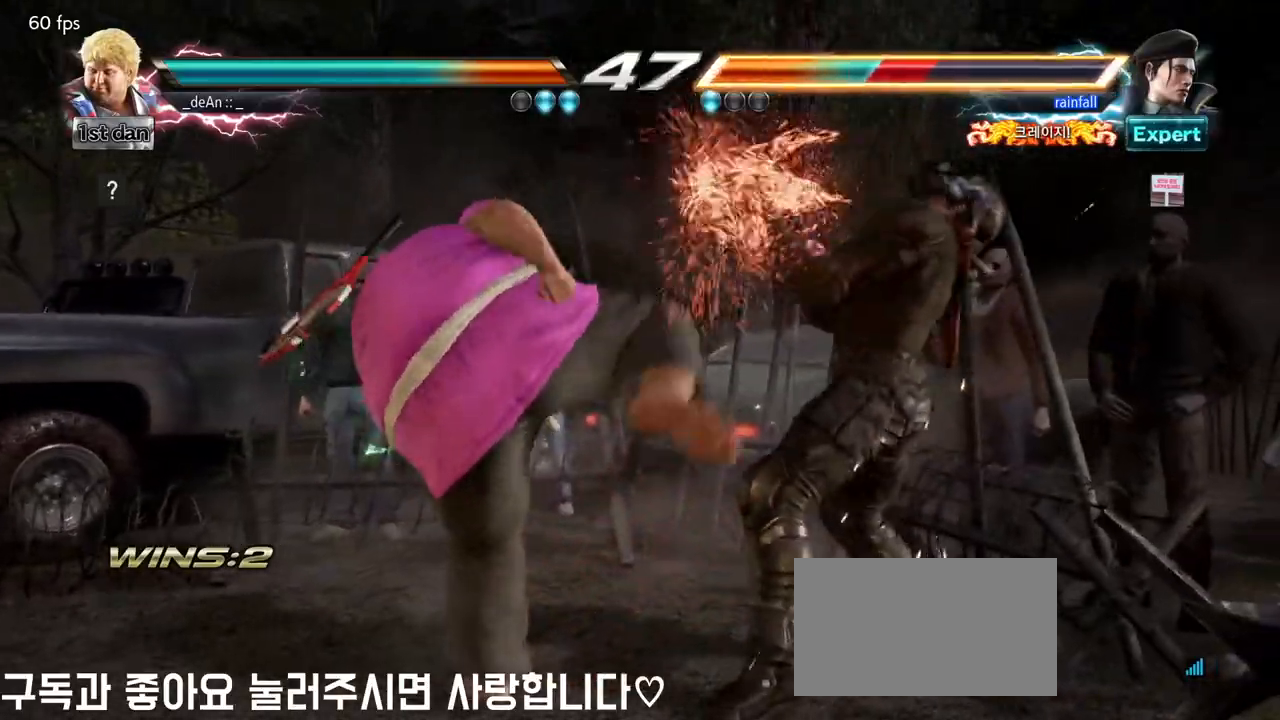
{"dt_ms": 500, "buttons": [], "left_stick": "center", "events": [[267, "SQUARE", "down"], [433, "SQUARE", "up"]]}
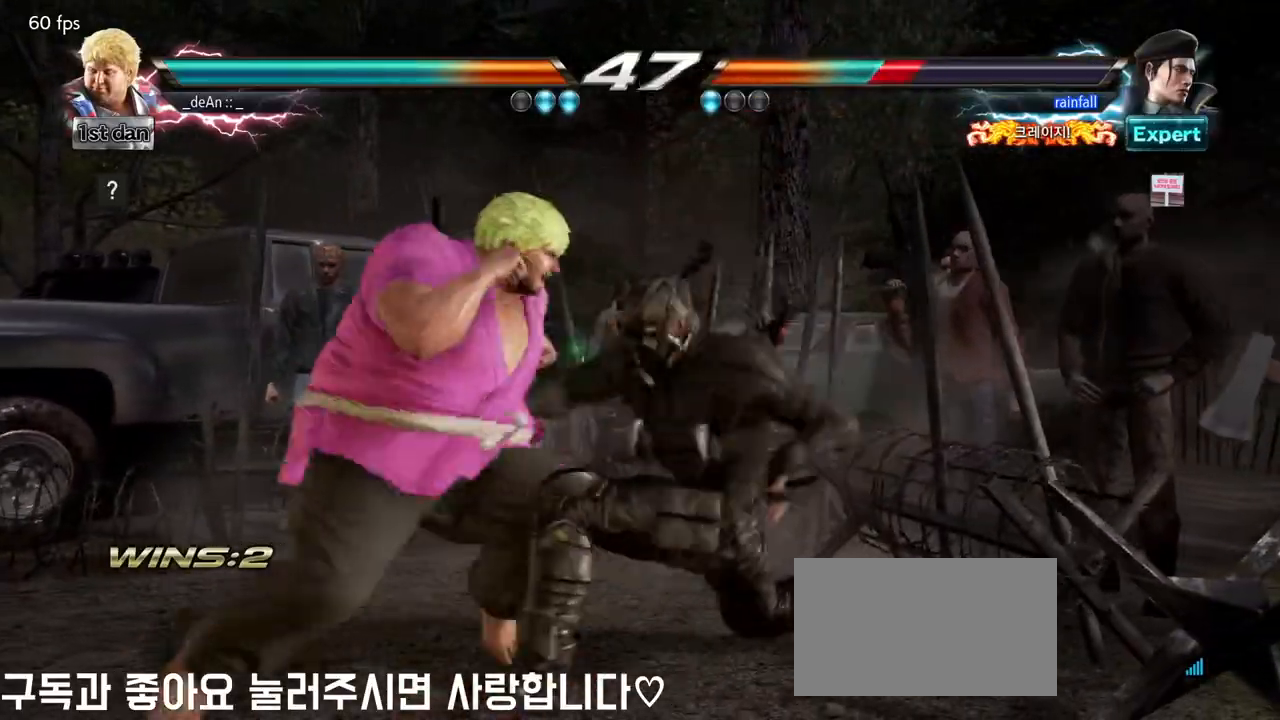
{"dt_ms": 500, "buttons": [], "left_stick": "center", "events": [[250, "SQUARE", "down"], [417, "SQUARE", "up"]]}
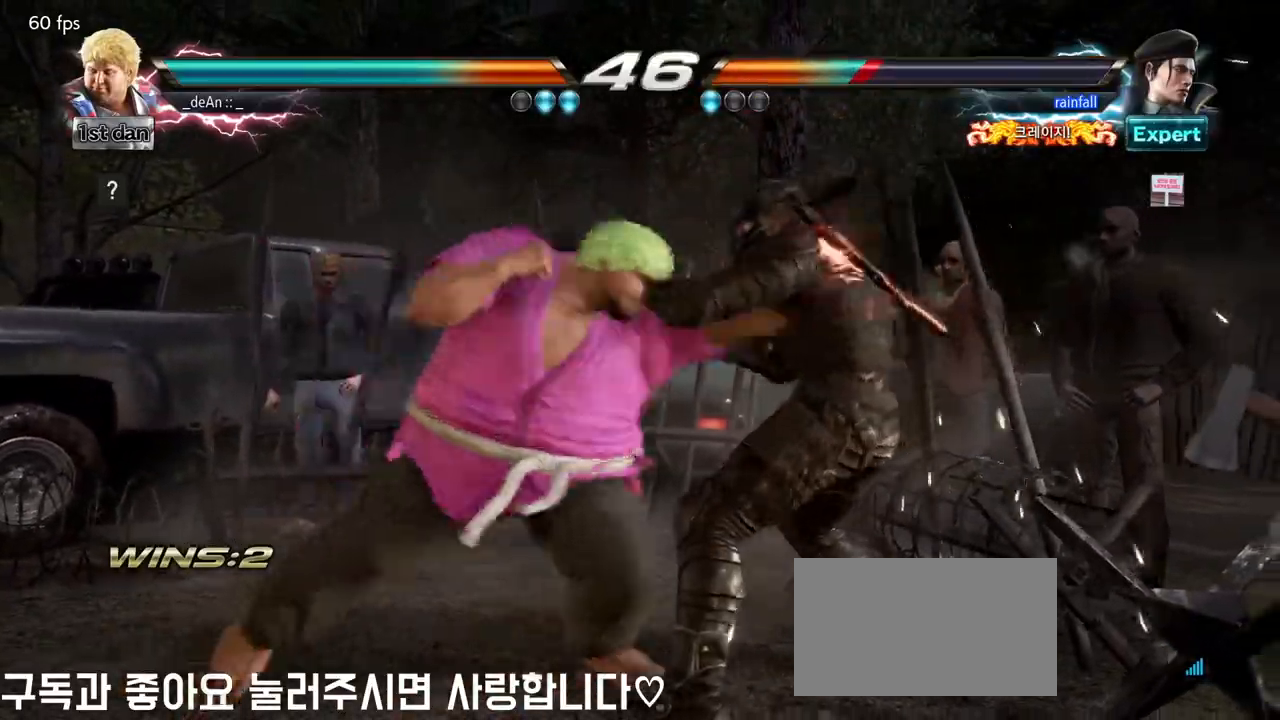
{"dt_ms": 500, "buttons": ["CIRCLE"], "left_stick": "center", "events": [[133, "left_stick", "down-right"], [183, "CROSS", "down"], [200, "CIRCLE", "down"], [250, "CIRCLE", "up"], [267, "CROSS", "up"], [350, "left_stick", "center"], [383, "CIRCLE", "down"], [450, "CIRCLE", "up"], [483, "CIRCLE", "down"]]}
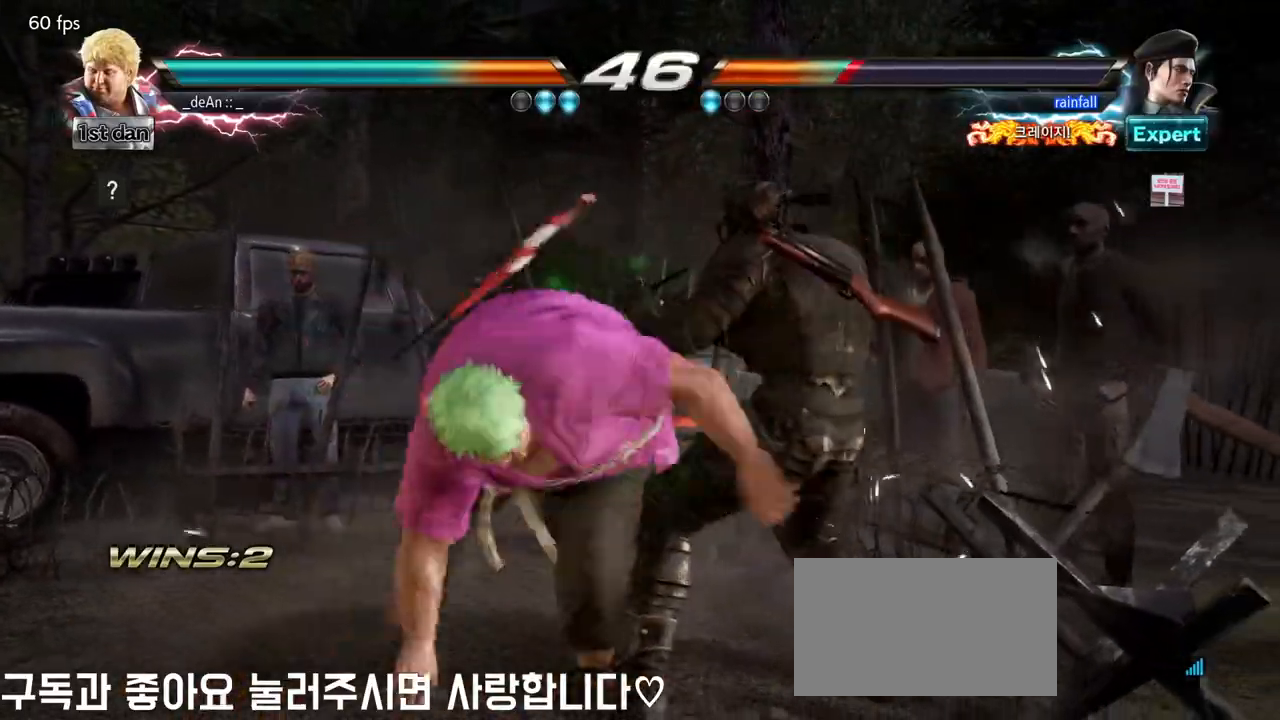
{"dt_ms": 500, "buttons": ["CIRCLE"], "left_stick": "center", "events": [[250, "CIRCLE", "up"], [333, "CIRCLE", "down"], [400, "CIRCLE", "up"], [483, "CIRCLE", "down"]]}
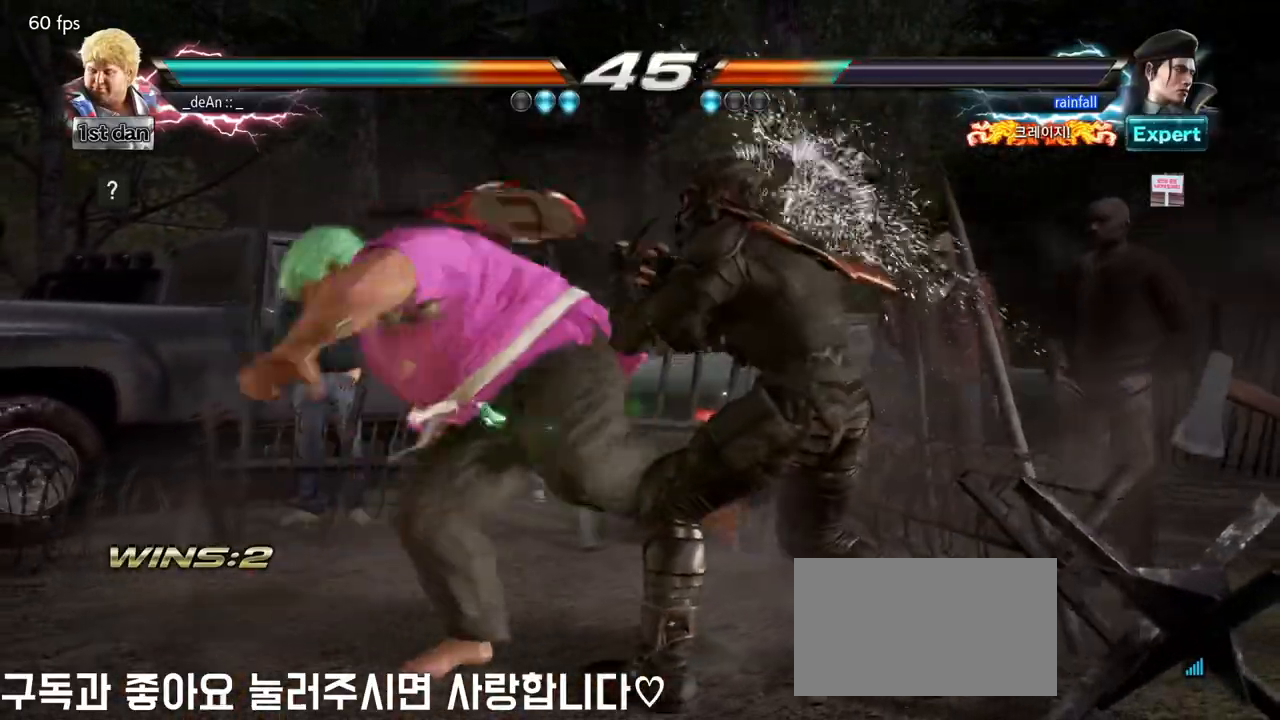
{"dt_ms": 500, "buttons": [], "left_stick": "center"}
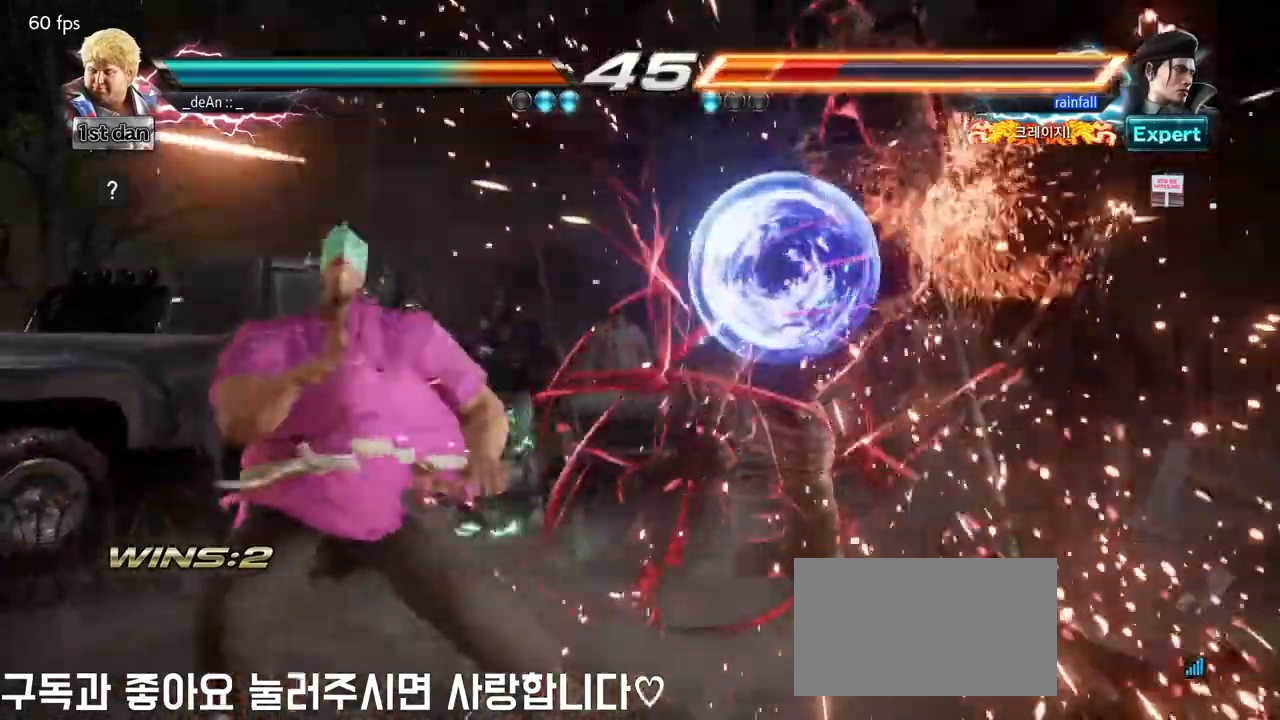
{"dt_ms": 500, "buttons": [], "left_stick": "center", "events": [[100, "left_stick", "right"], [150, "SQUARE", "down"], [150, "TRIANGLE", "down"], [250, "SQUARE", "up"], [267, "TRIANGLE", "up"], [417, "left_stick", "center"]]}
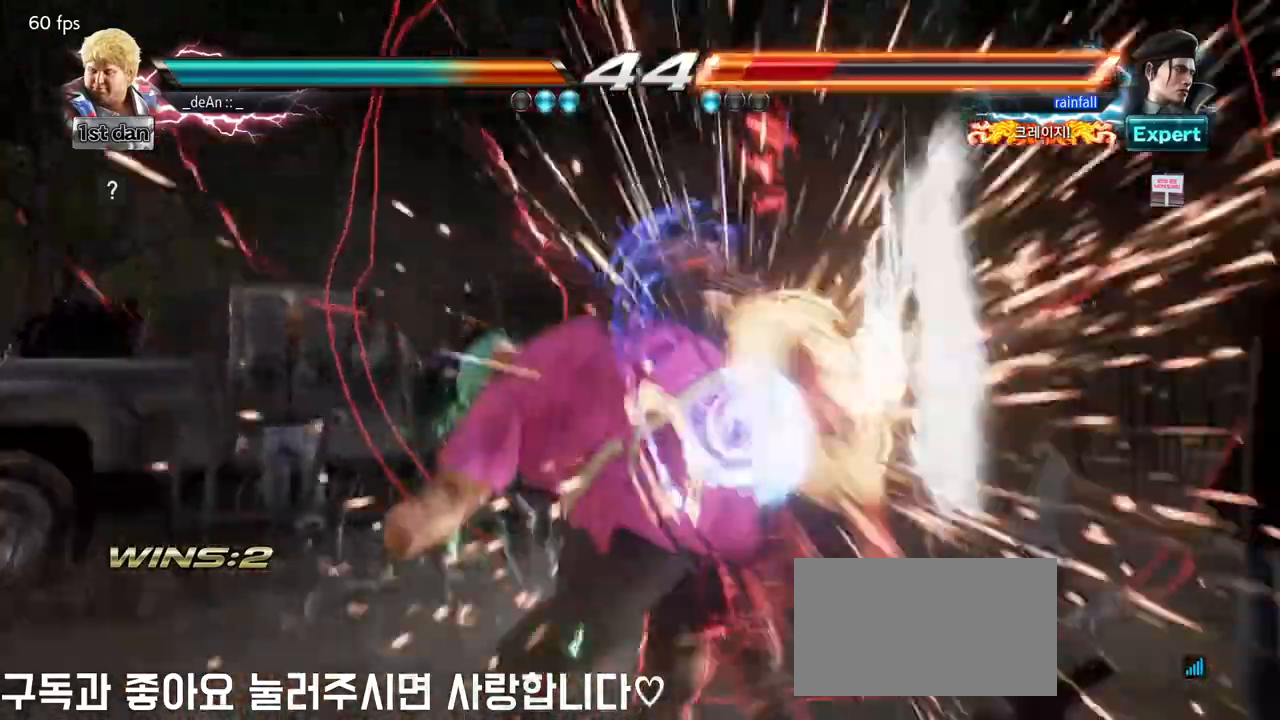
{"dt_ms": 500, "buttons": [], "left_stick": "center", "events": [[250, "left_stick", "up"], [383, "left_stick", "center"]]}
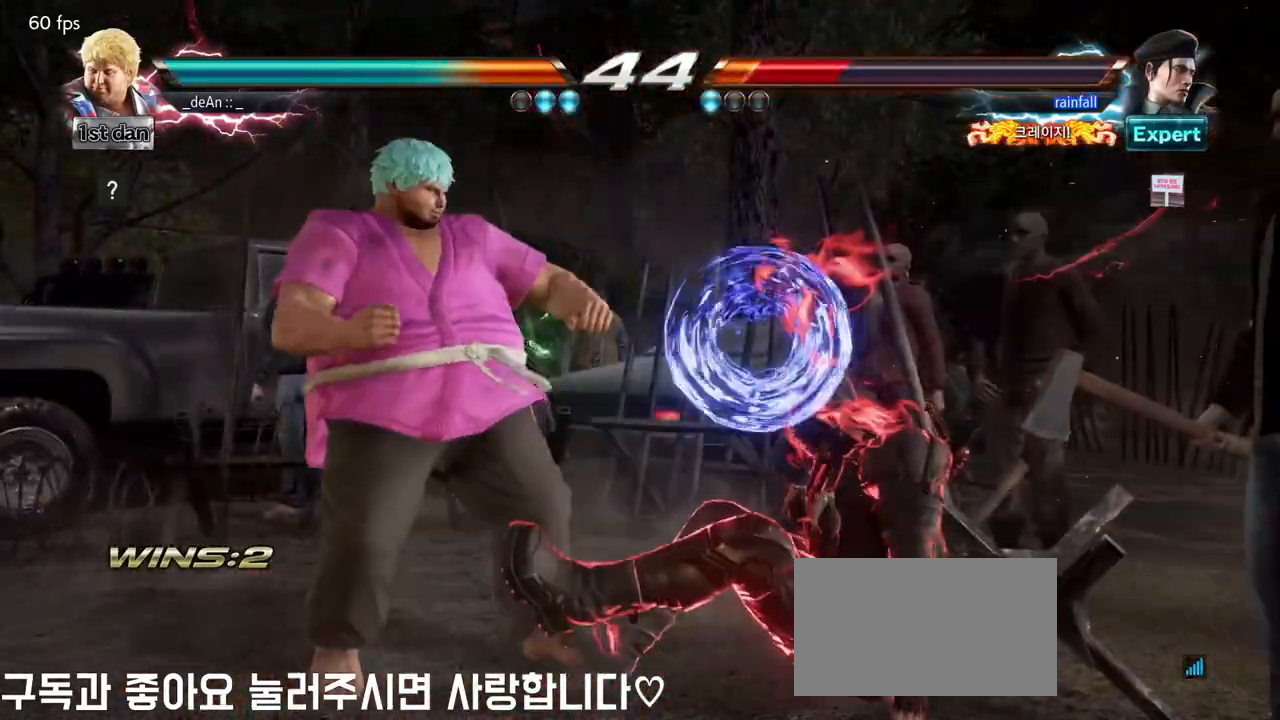
{"dt_ms": 500, "buttons": [], "left_stick": "right", "events": [[200, "left_stick", "right"], [300, "left_stick", "down"], [400, "CIRCLE", "down"], [450, "CIRCLE", "up"], [450, "left_stick", "right"]]}
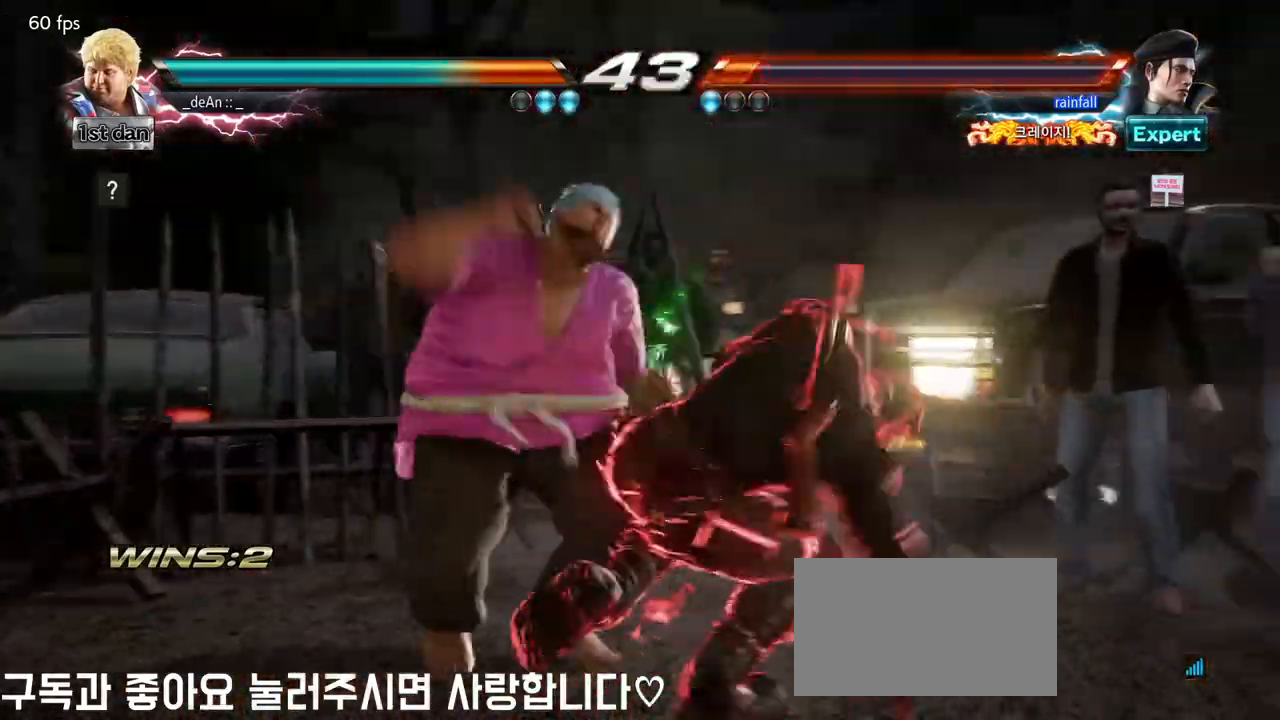
{"dt_ms": 500, "buttons": ["TRIANGLE"], "left_stick": "left", "events": [[50, "TRIANGLE", "down"], [67, "SQUARE", "down"], [117, "SQUARE", "up"], [117, "TRIANGLE", "up"], [133, "left_stick", "center"], [183, "SQUARE", "down"], [183, "TRIANGLE", "down"], [267, "SQUARE", "up"], [267, "TRIANGLE", "up"], [283, "left_stick", "left"], [333, "SQUARE", "down"], [333, "TRIANGLE", "down"], [433, "SQUARE", "up"], [450, "TRIANGLE", "up"], [483, "TRIANGLE", "down"]]}
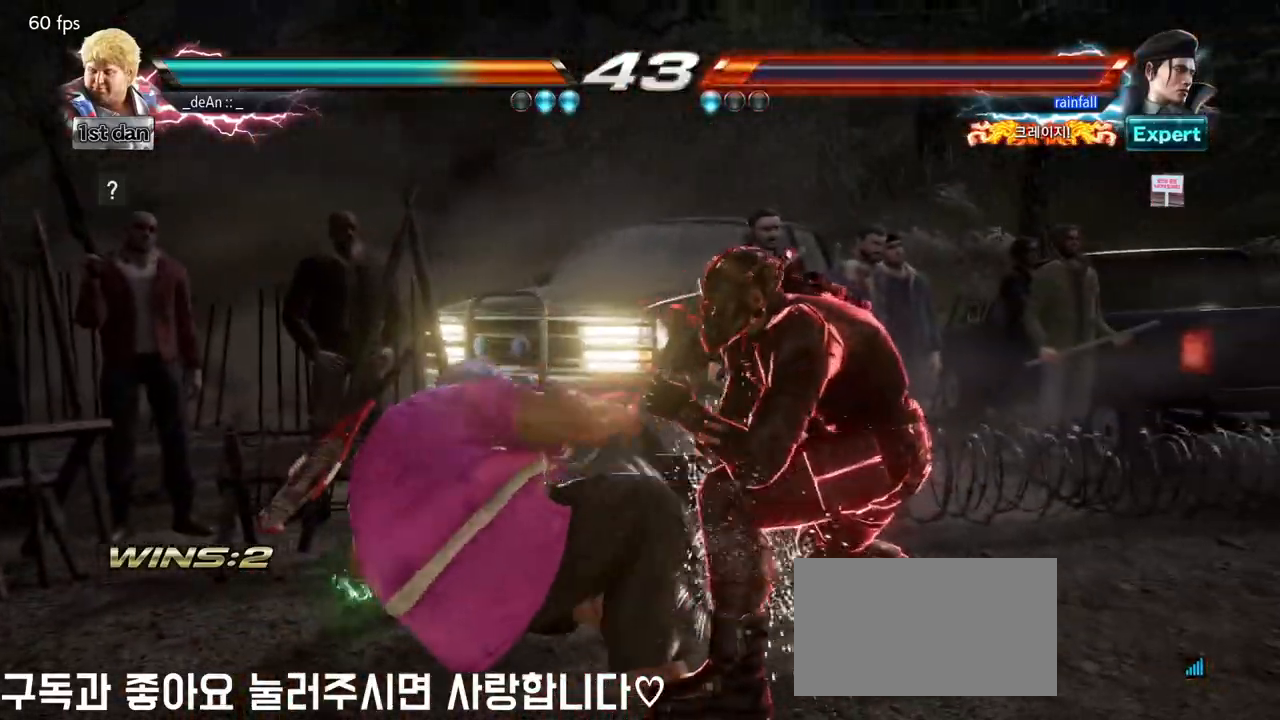
{"dt_ms": 500, "buttons": [], "left_stick": "left", "events": [[17, "SQUARE", "down"], [50, "SQUARE", "up"], [83, "TRIANGLE", "up"]]}
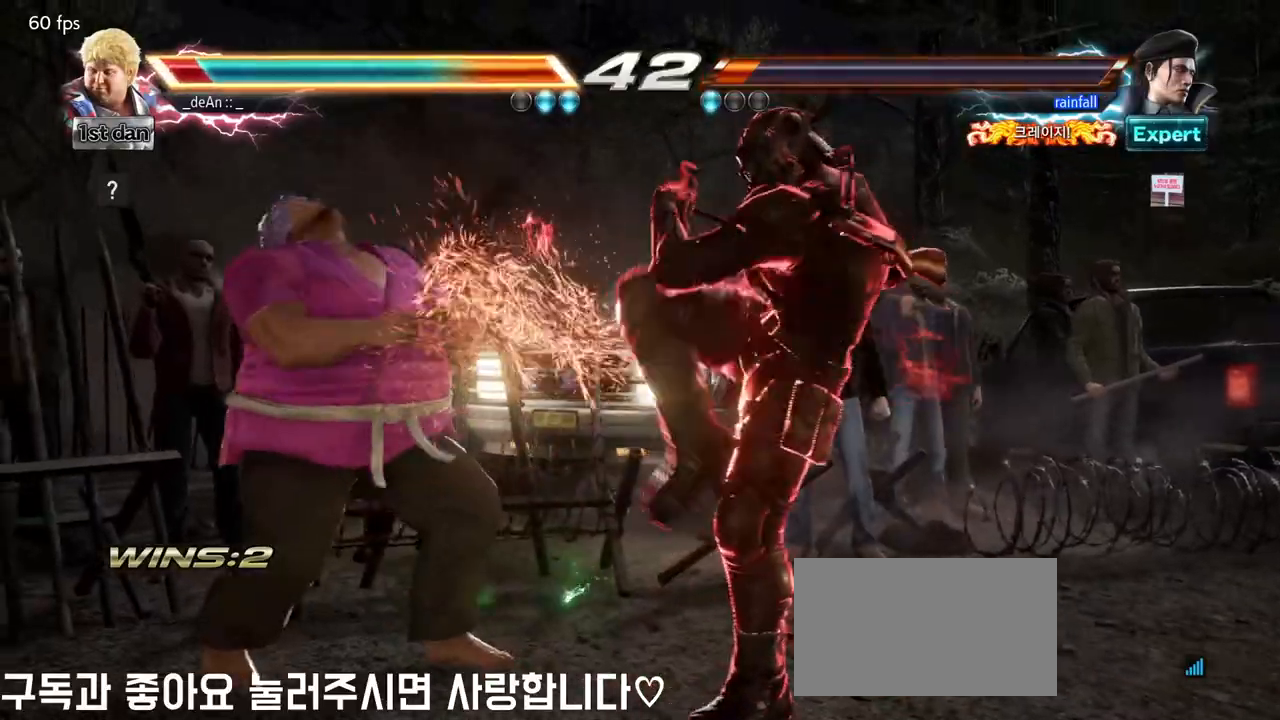
{"dt_ms": 1000, "buttons": [], "left_stick": "left"}
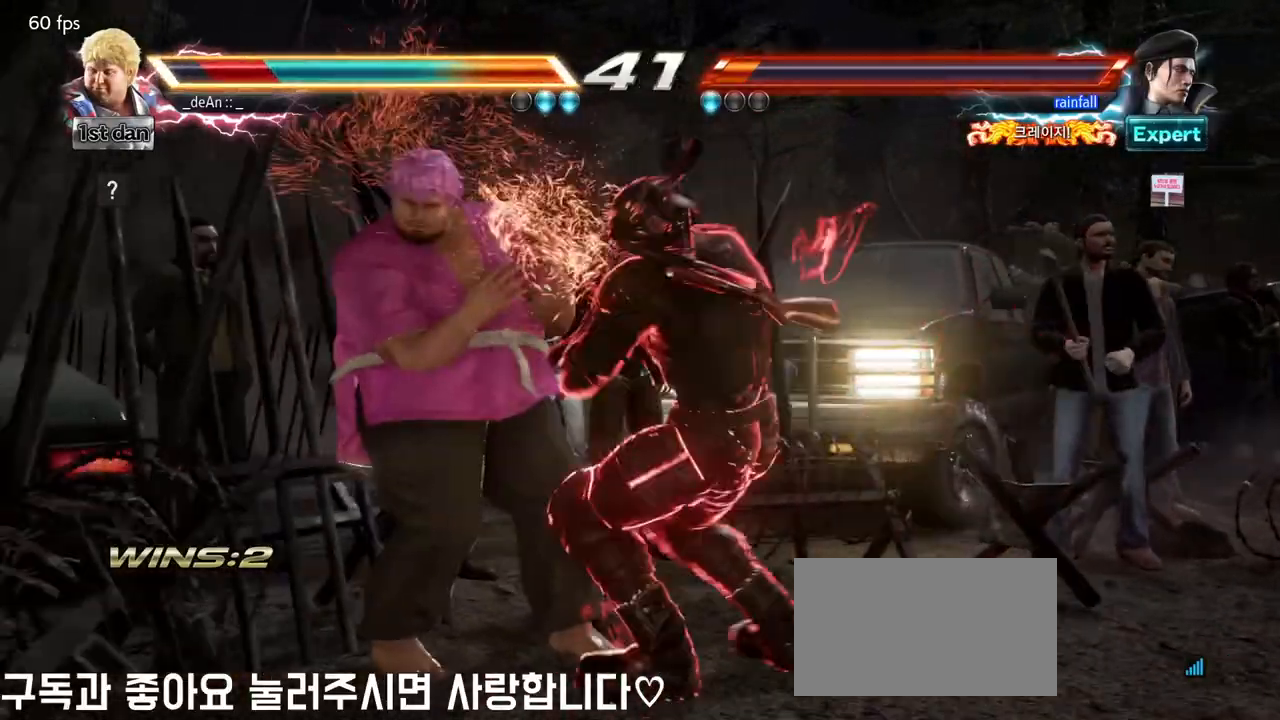
{"dt_ms": 500, "buttons": [], "left_stick": "down-left", "events": [[133, "left_stick", "down-left"]]}
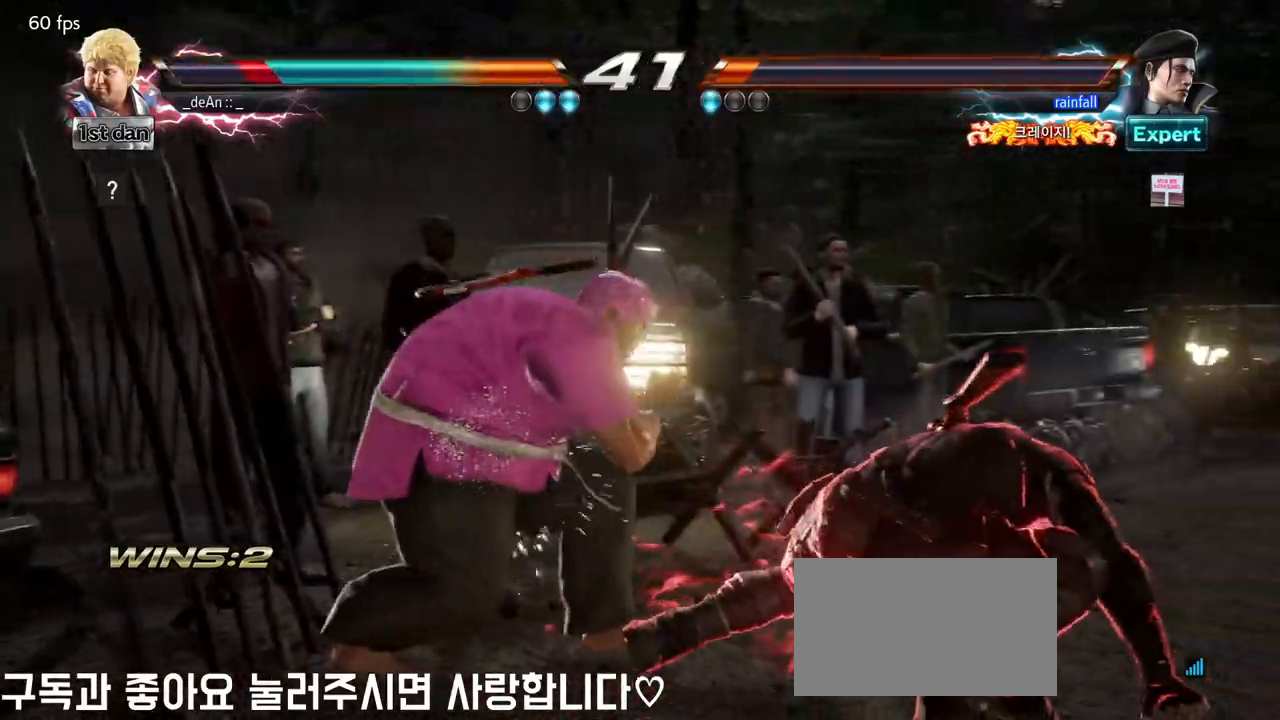
{"dt_ms": 500, "buttons": [], "left_stick": "center", "events": [[33, "left_stick", "center"], [83, "TRIANGLE", "down"], [167, "SQUARE", "down"], [233, "TRIANGLE", "up"], [300, "SQUARE", "up"]]}